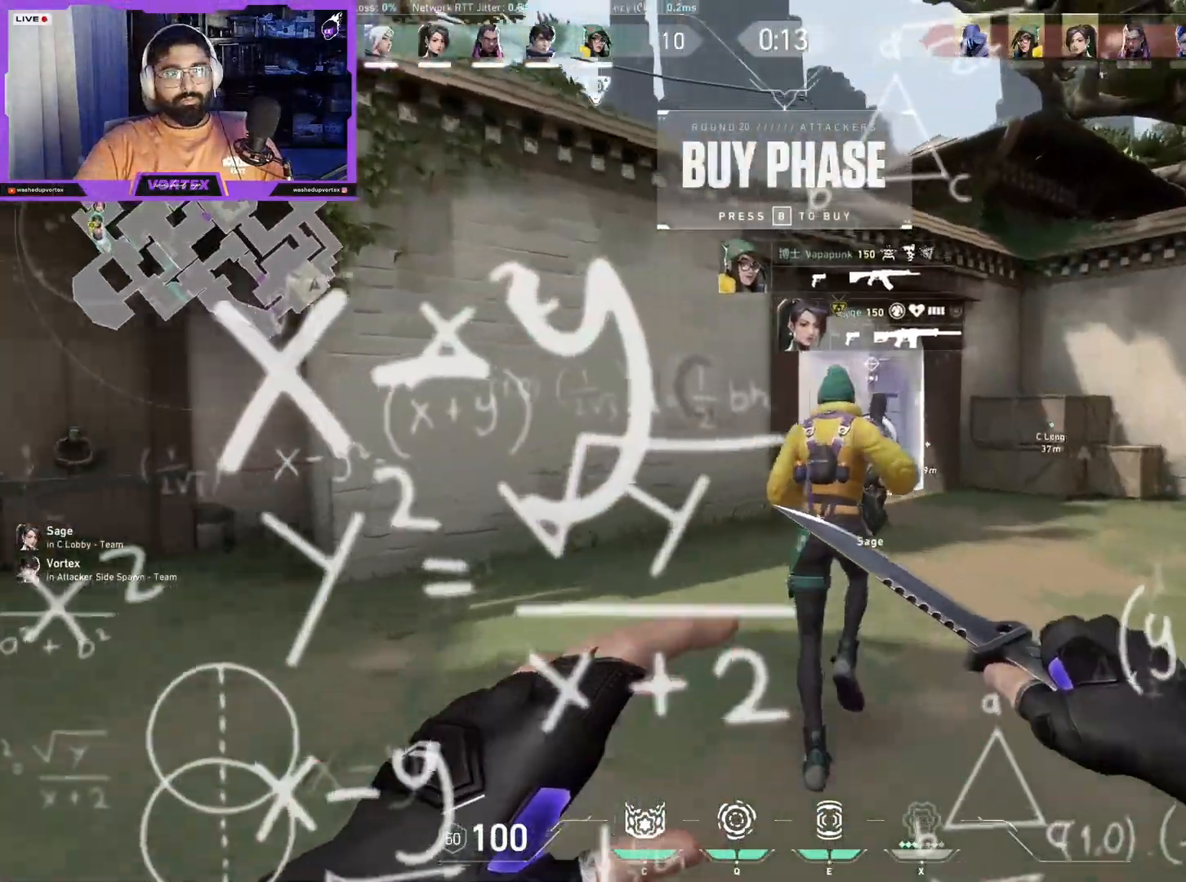
Gameplay with keyboard and mouse; each line is a JSON object with the keys and mouse buttons held at the frame after it. "events" lists presses ("down") and releases ("up") of "1", "2", "3", "4", "5", "a", "alt", "b", "c", "ctrl", "d", "e", "f", "g", "q", "r", "s", "shift", "space", "t", "tab", "tilde", "v", "w", "x", "z", "mouse_left", "mouse_wheel", "mouse_right", "mouse_mb4" and "mouse_mb5" between this image and that frame as [ms after this image, input, new state], when the widget could be followed in between. "mouse_left", "mouse_wheel", "mouse_right", "mouse_mb4", "mouse_mb5" = the "left", "wheel", "right", "mb4", "mb5" buttons of the "mouse" list. No other keys are recorded. "wheel" means that the mouse wheel is clicked or scrolled. Mouse movement is not recorded.
{"keys": ["v"], "mouse": [], "events": [[483, "w", "up"]]}
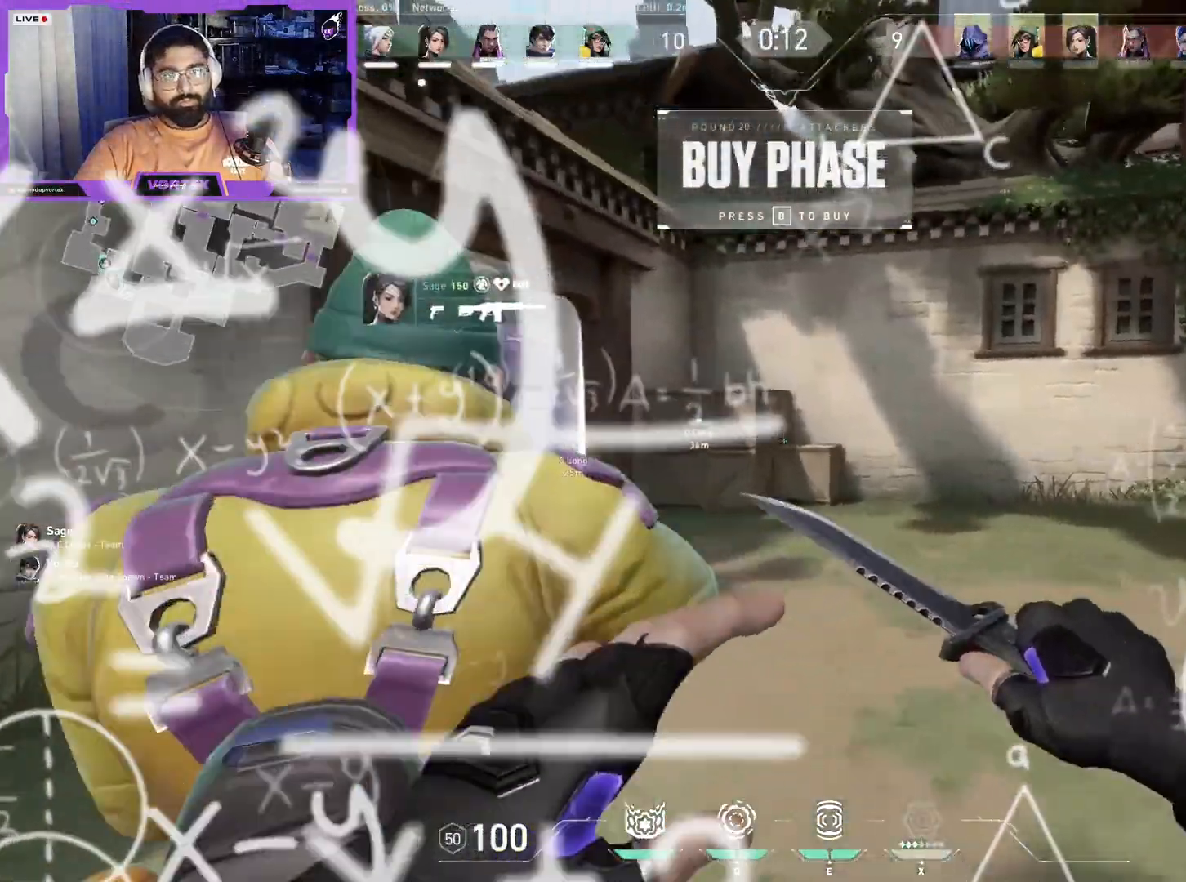
{"keys": ["a", "w"], "mouse": []}
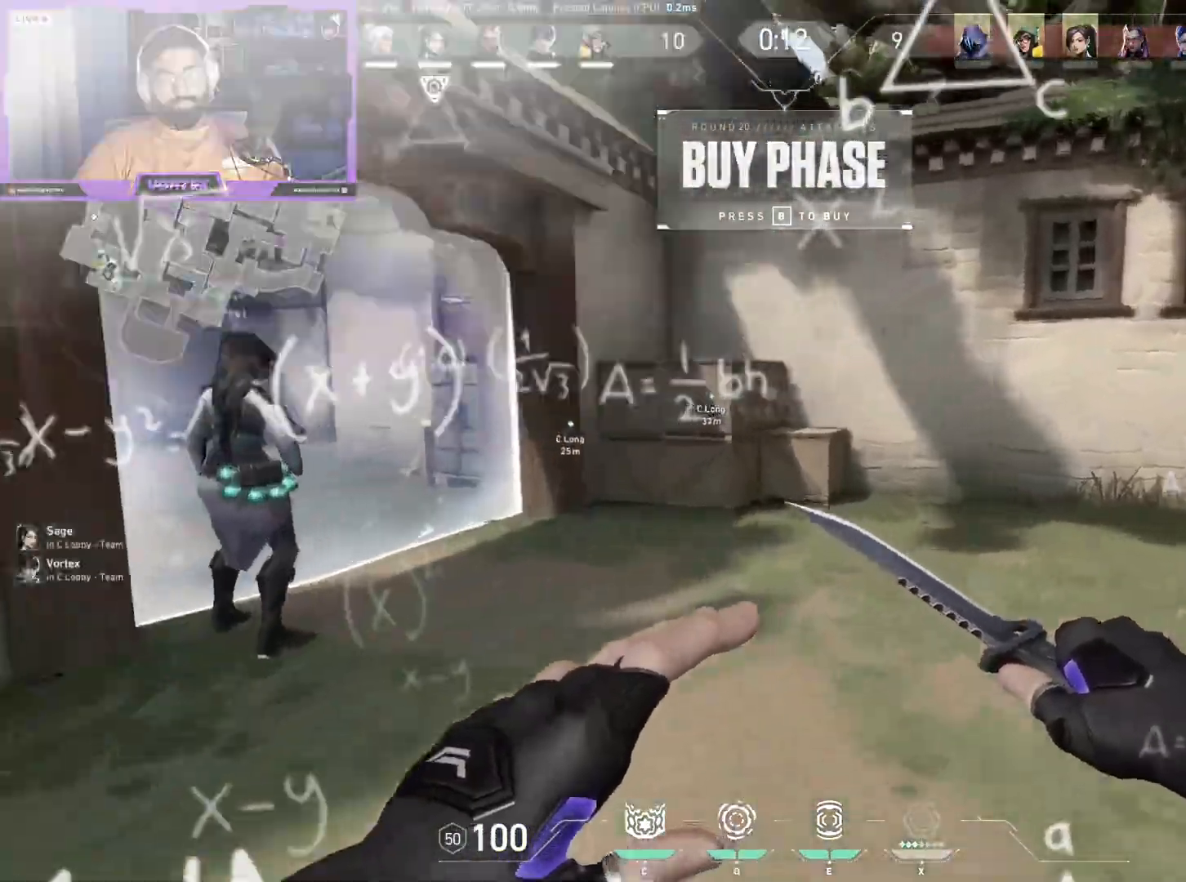
{"keys": ["v", "w"], "mouse": []}
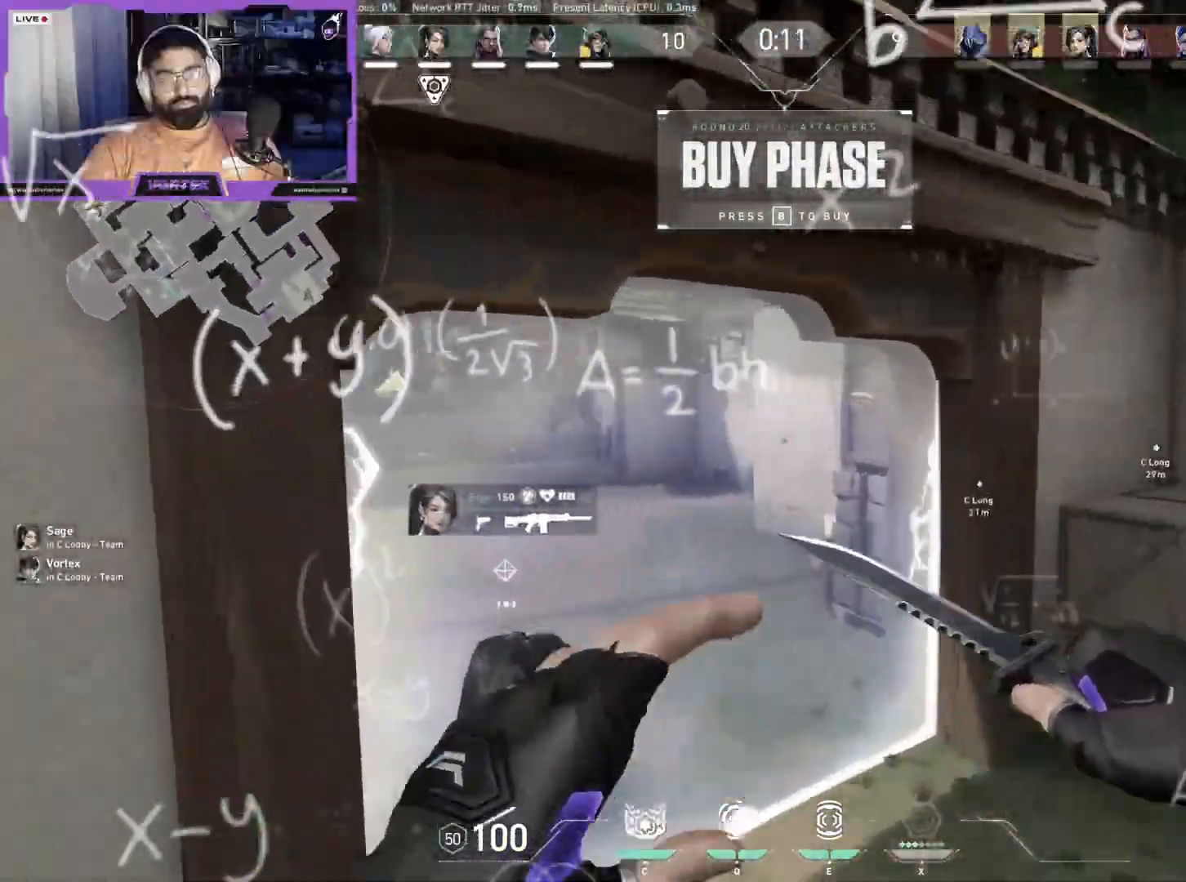
{"keys": ["a", "w"], "mouse": []}
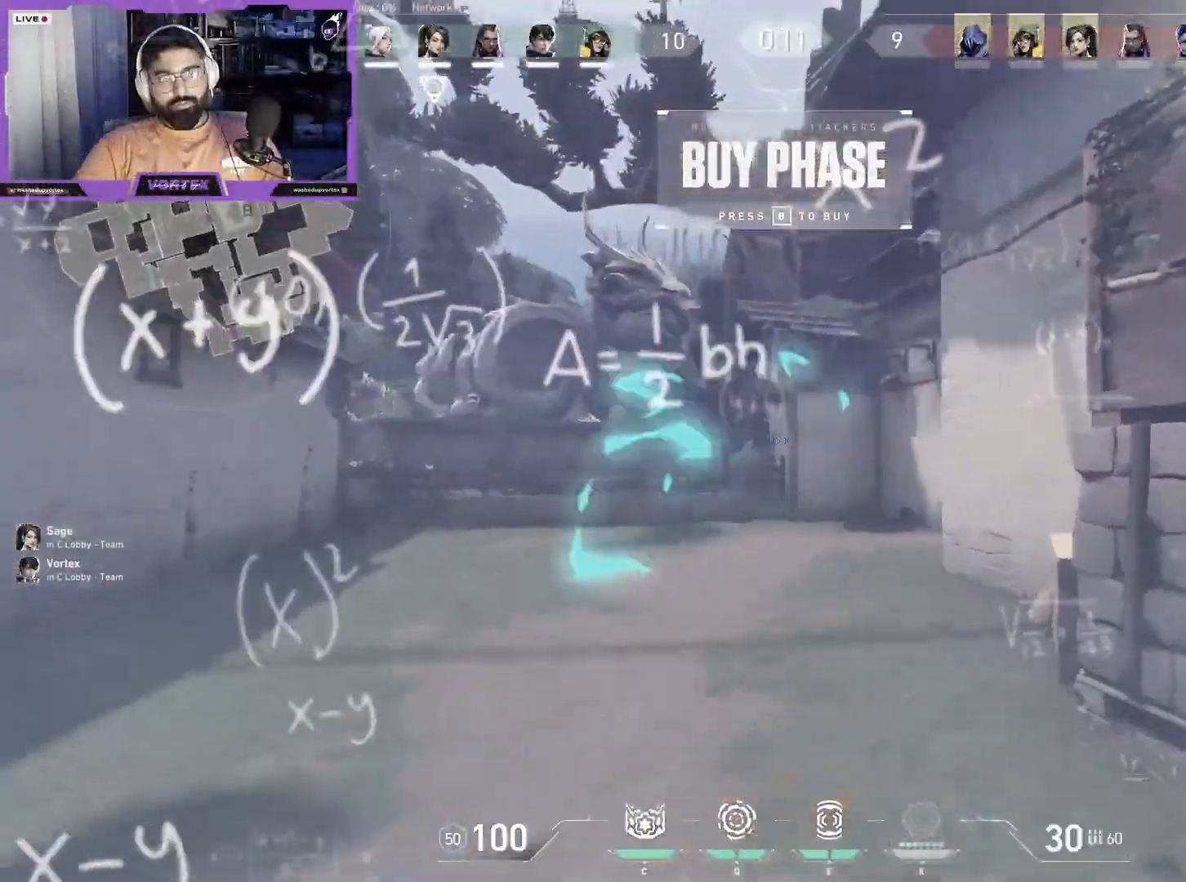
{"keys": ["w"], "mouse": [], "events": [[33, "v", "down"], [50, "w", "up"], [83, "v", "up"], [117, "w", "down"], [150, "a", "up"], [183, "v", "down"], [283, "w", "up"], [300, "v", "up"], [333, "w", "down"], [417, "v", "down"], [450, "v", "up"]]}
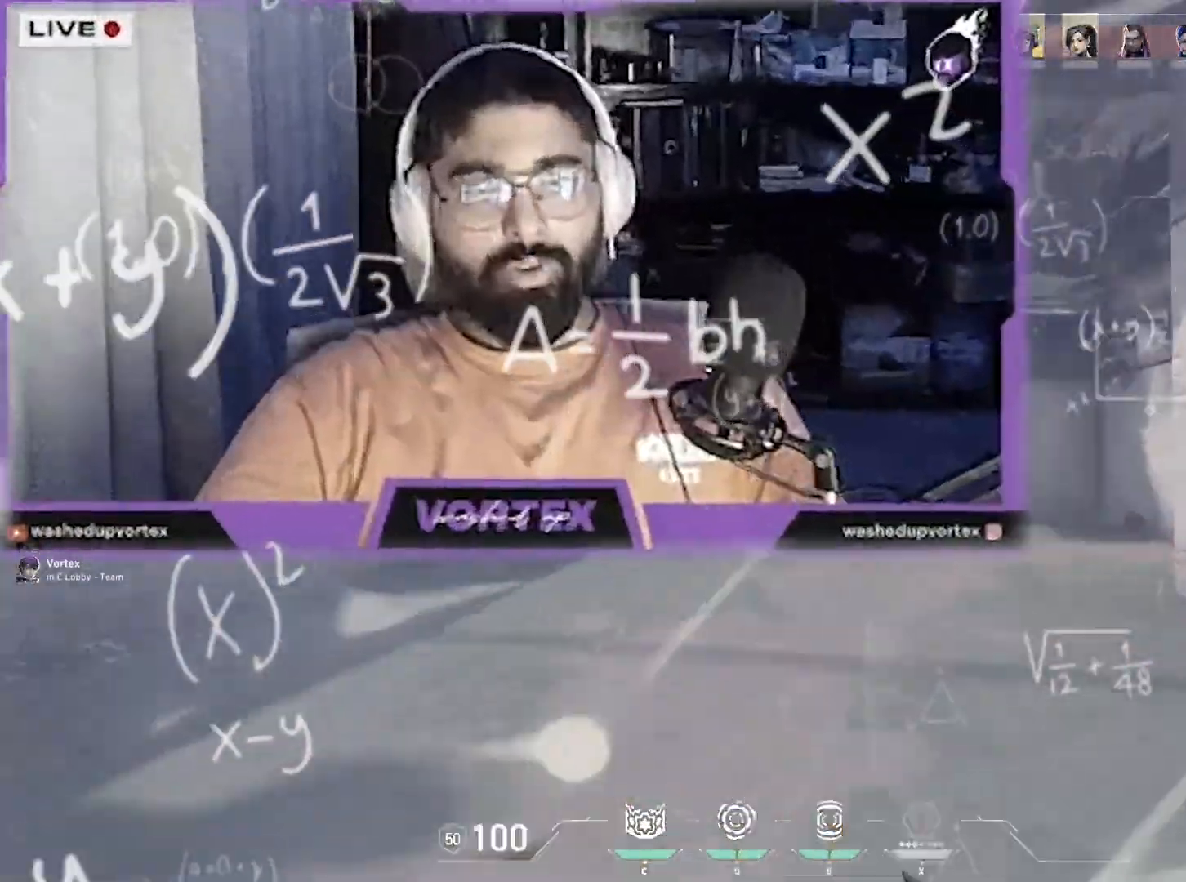
{"keys": ["tab", "w"], "mouse": [], "events": [[17, "a", "down"], [67, "v", "down"], [100, "a", "up"], [150, "v", "up"], [383, "v", "down"], [433, "tab", "down"], [483, "v", "up"]]}
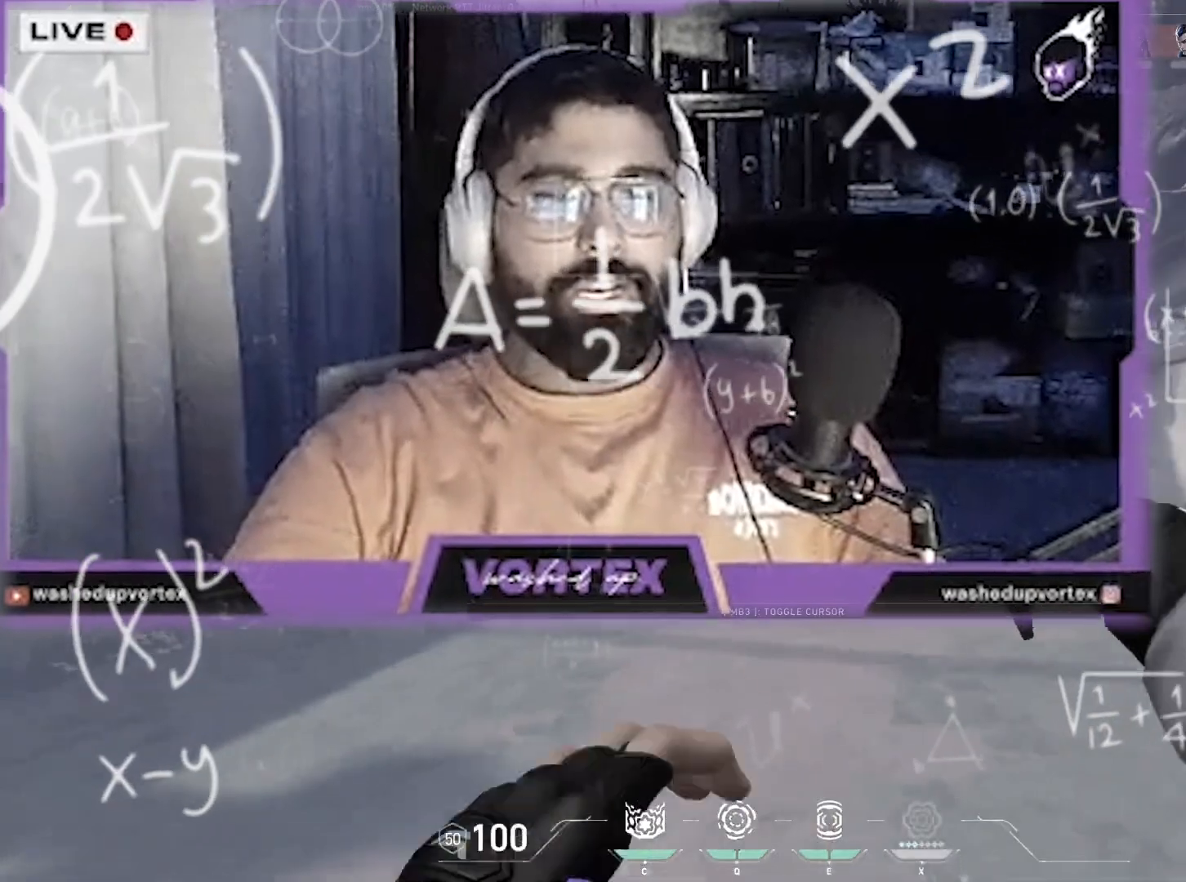
{"keys": ["w"], "mouse": []}